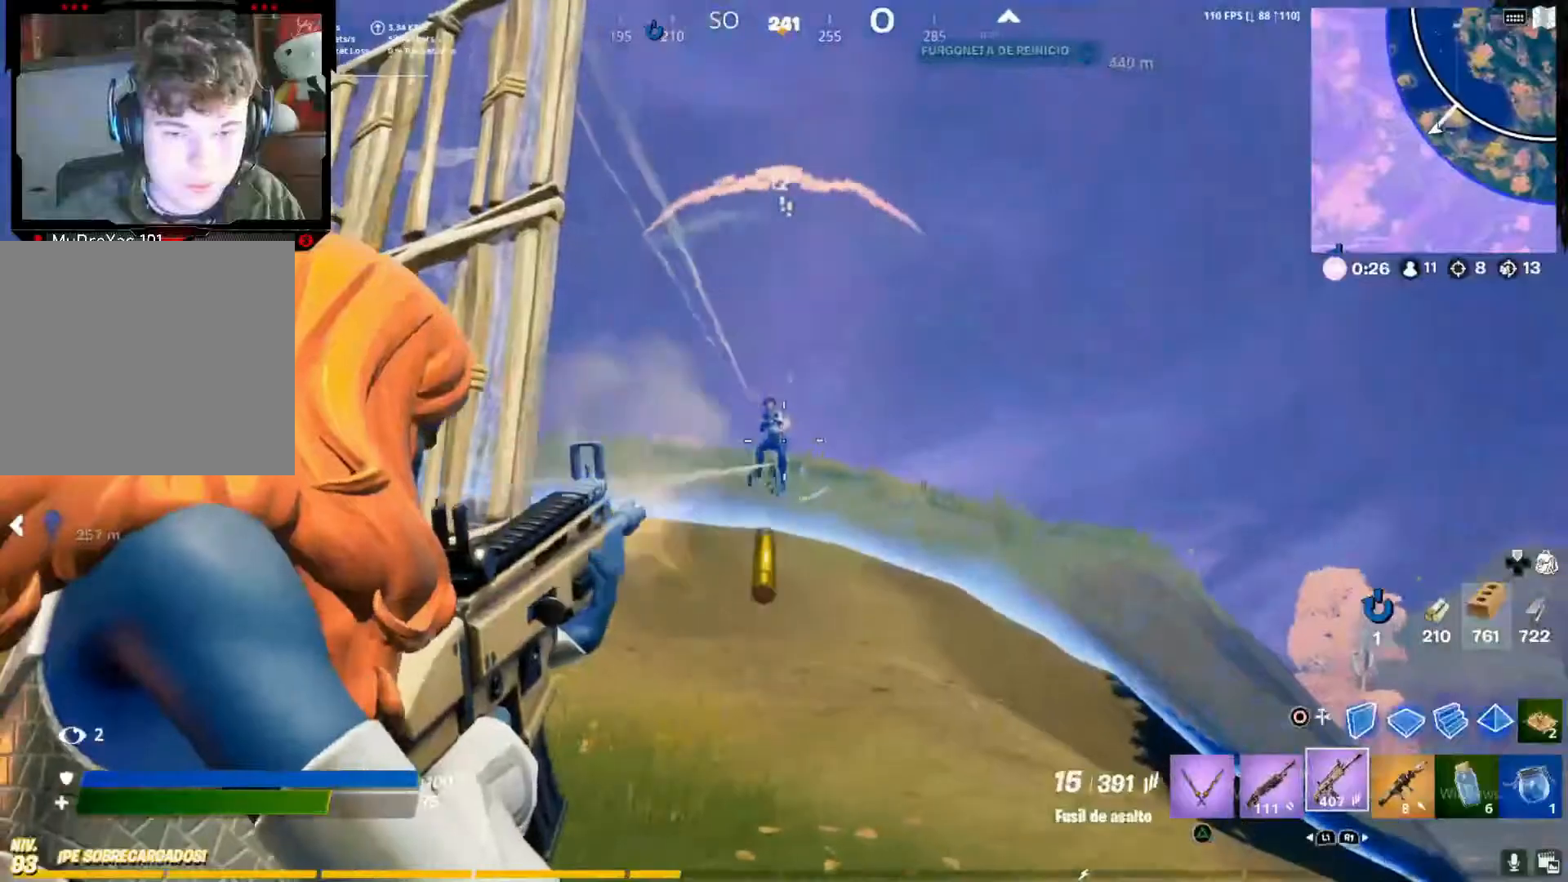
Gameplay with a controller (PlayStation layout); each line is a JSON object with the inputs held at the frame after it (dt_ms = milliseconds from this image to that frame). "button_events" lists button changes between this image and that frame as [ms after this image, input, new state], when the widget could be followed in between (sticks are given only as held states). Not read: L3 R3.
{"dt_ms": 500, "buttons": ["L2", "R2"], "left_stick": "down", "right_stick": "center", "button_events": []}
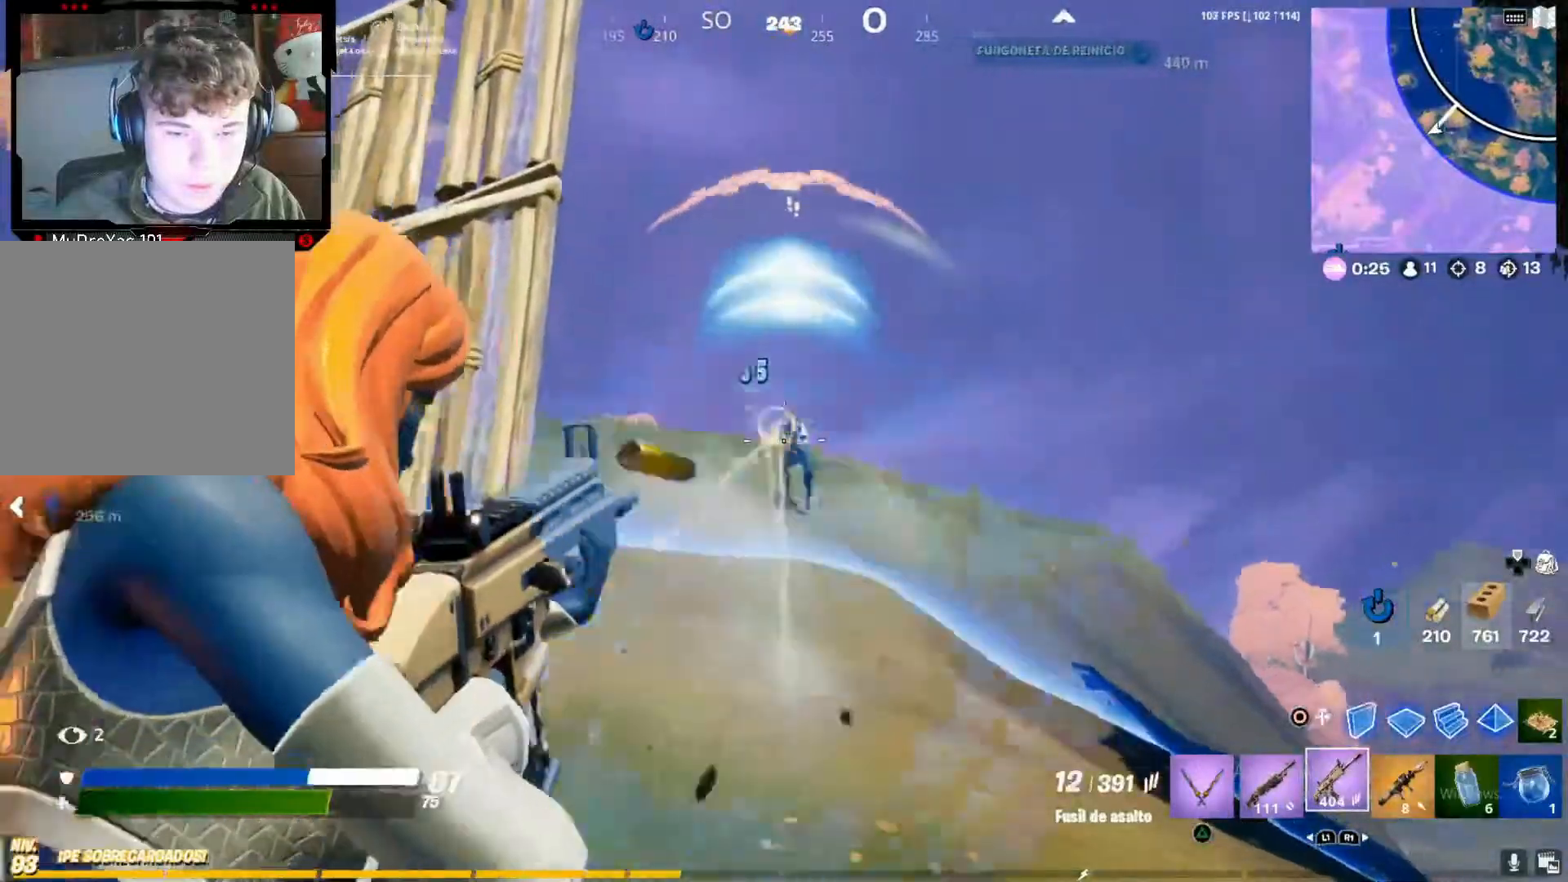
{"dt_ms": 500, "buttons": ["L2", "R2"], "left_stick": "down", "right_stick": "down", "button_events": []}
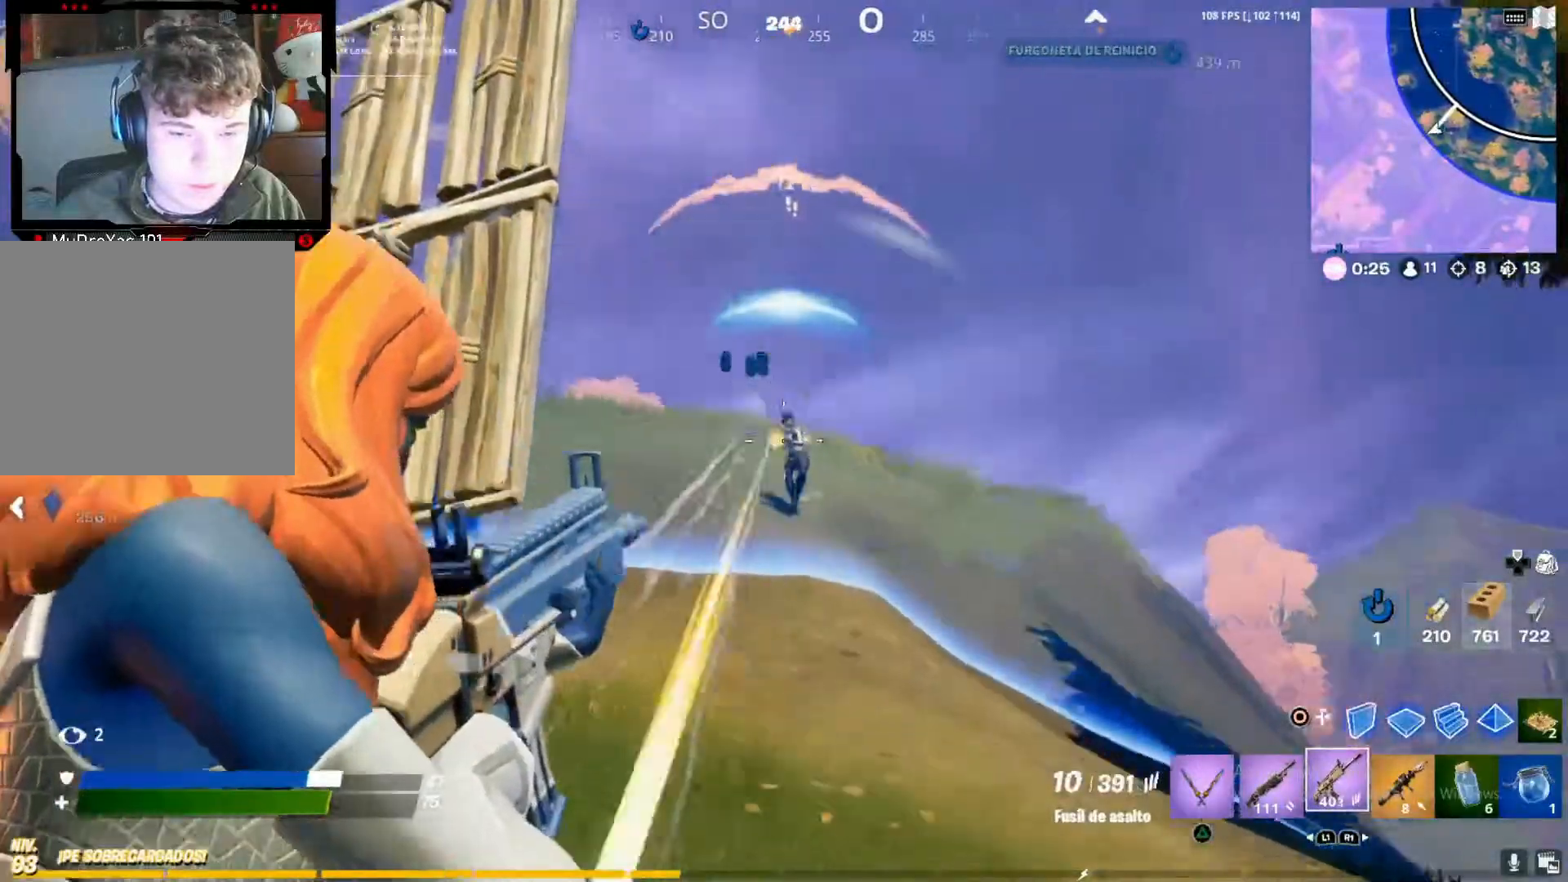
{"dt_ms": 1000, "buttons": ["L2"], "left_stick": "down-right", "right_stick": "center", "button_events": [[17, "R2", "up"], [67, "CIRCLE", "down"], [67, "L2", "up"], [183, "CIRCLE", "up"], [217, "R2", "down"], [383, "R2", "up"], [417, "R2", "down"], [500, "R2", "up"], [617, "CROSS", "down"], [617, "R2", "down"], [700, "CROSS", "up"], [783, "R2", "up"], [817, "R2", "down"], [900, "L2", "down"], [983, "R2", "up"]]}
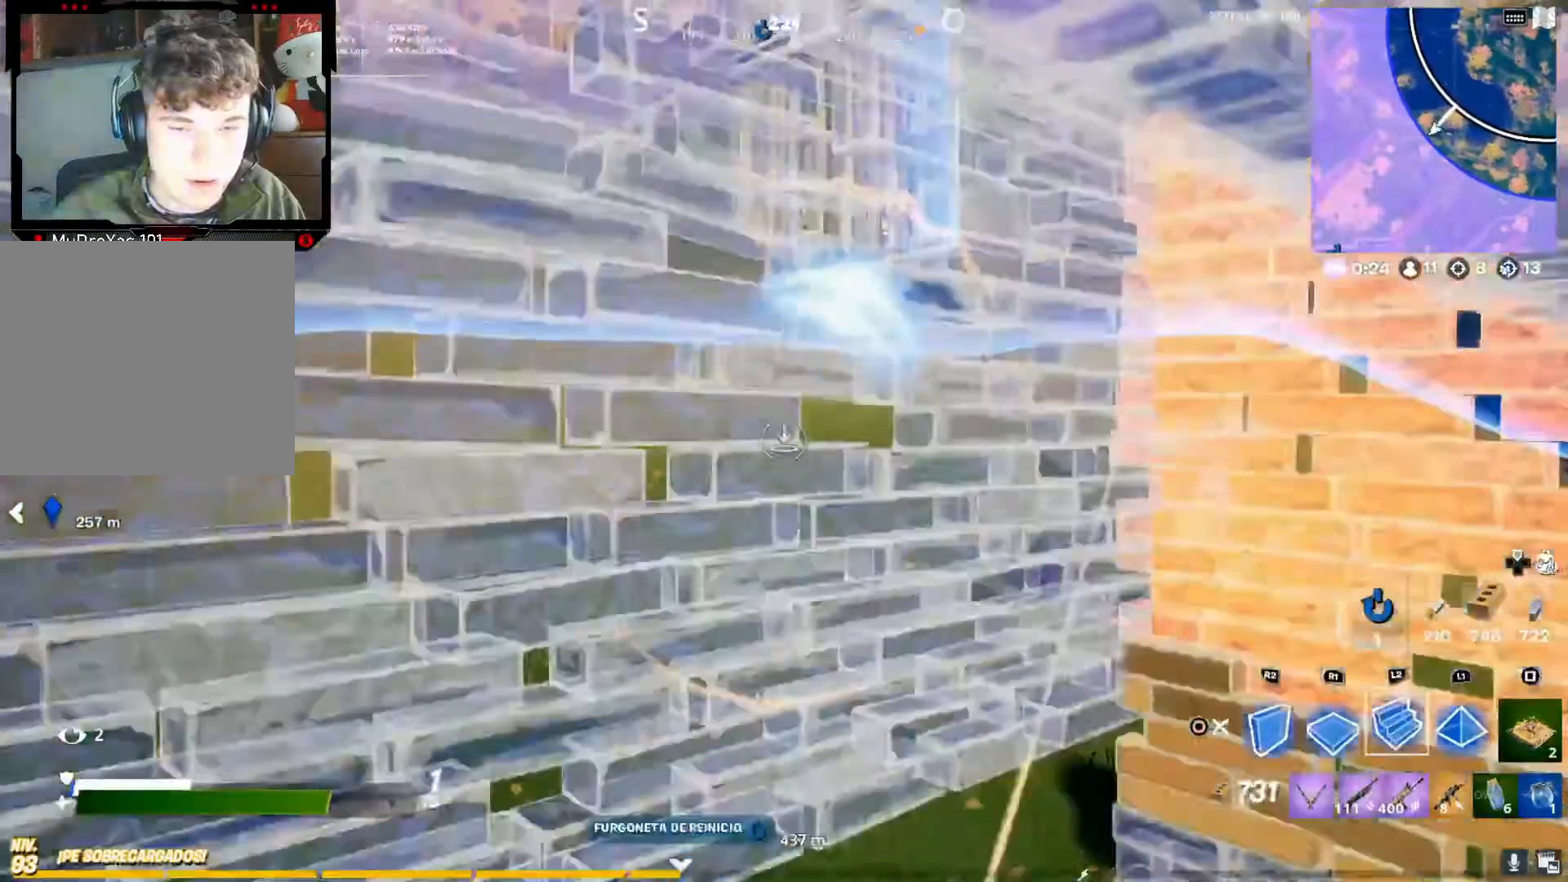
{"dt_ms": 1000, "buttons": [], "left_stick": "right", "right_stick": "center", "button_events": [[17, "R2", "down"], [100, "L2", "up"], [217, "R2", "up"], [300, "CIRCLE", "down"], [467, "CIRCLE", "up"], [817, "SQUARE", "down"], [900, "SQUARE", "up"]]}
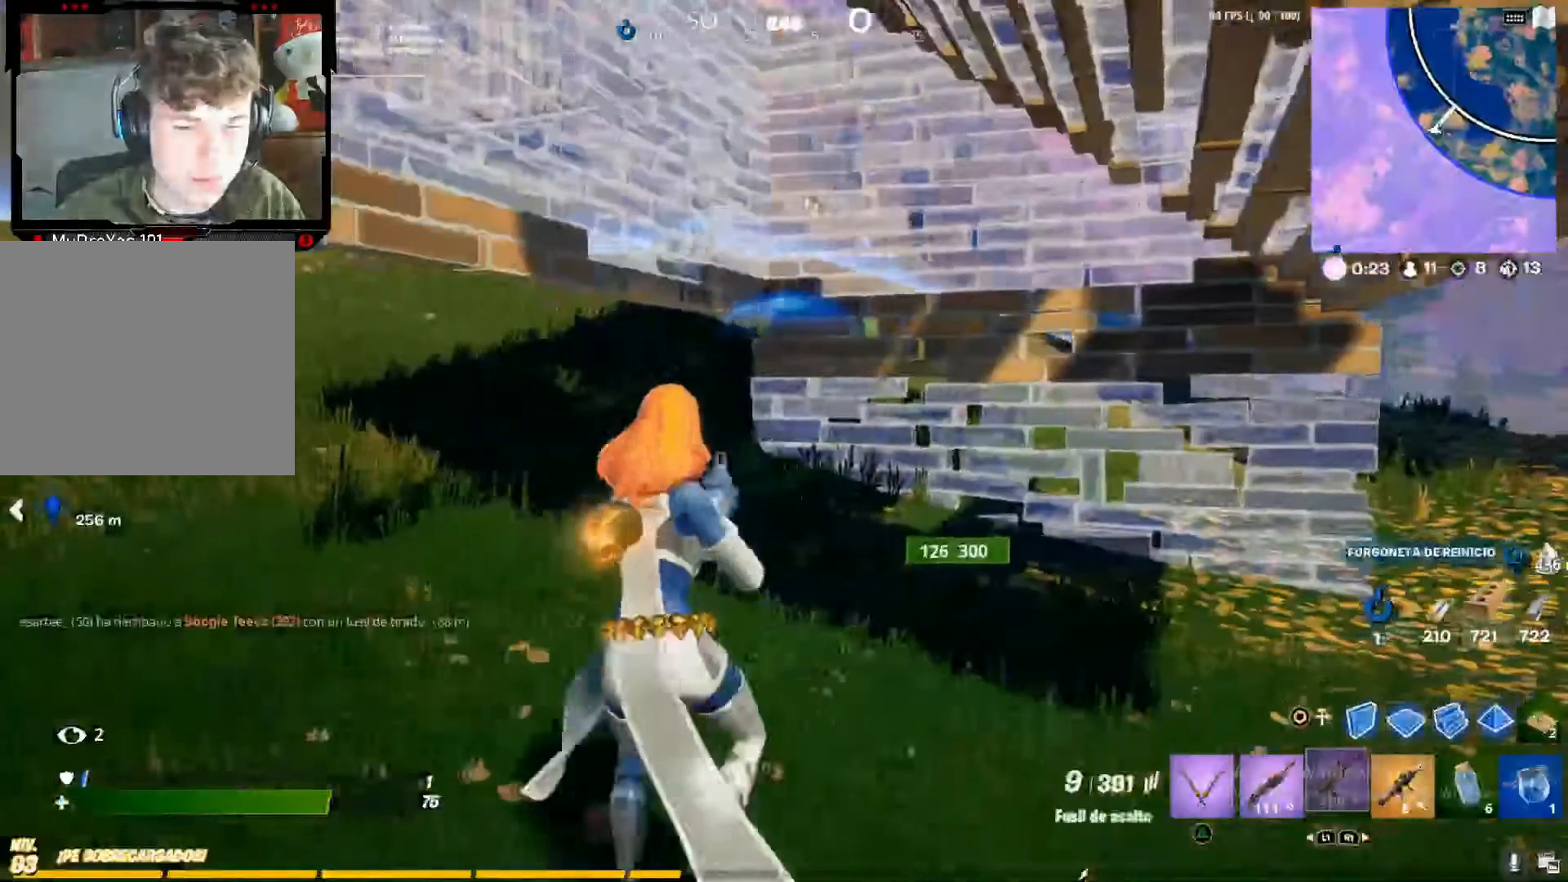
{"dt_ms": 500, "buttons": [], "left_stick": "up", "right_stick": "center", "button_events": [[17, "SQUARE", "down"], [67, "SQUARE", "up"]]}
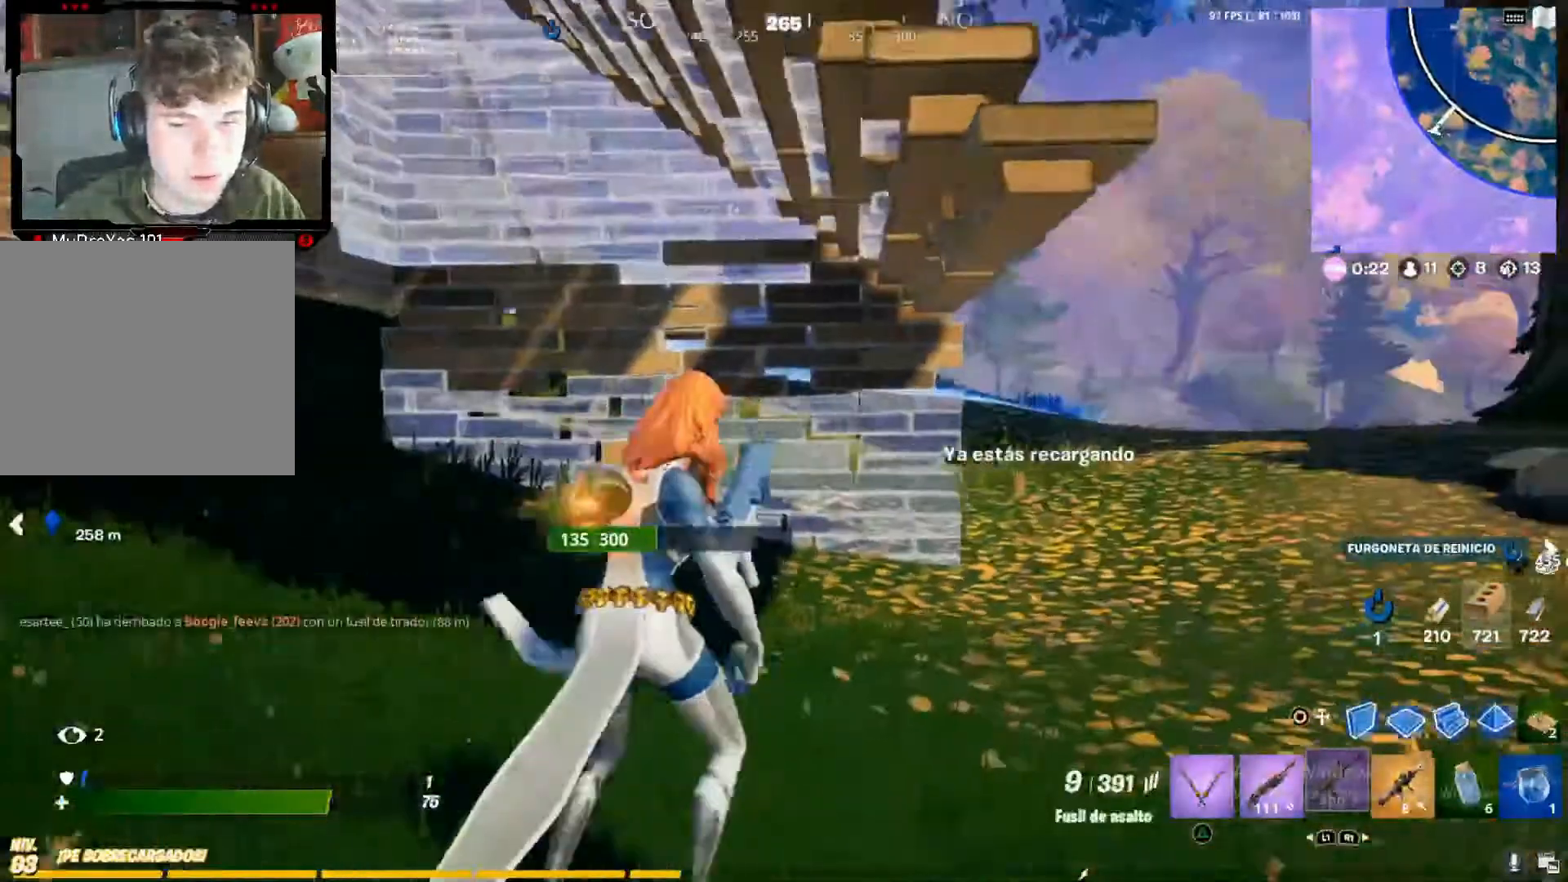
{"dt_ms": 1000, "buttons": [], "left_stick": "up-right", "right_stick": "right", "button_events": []}
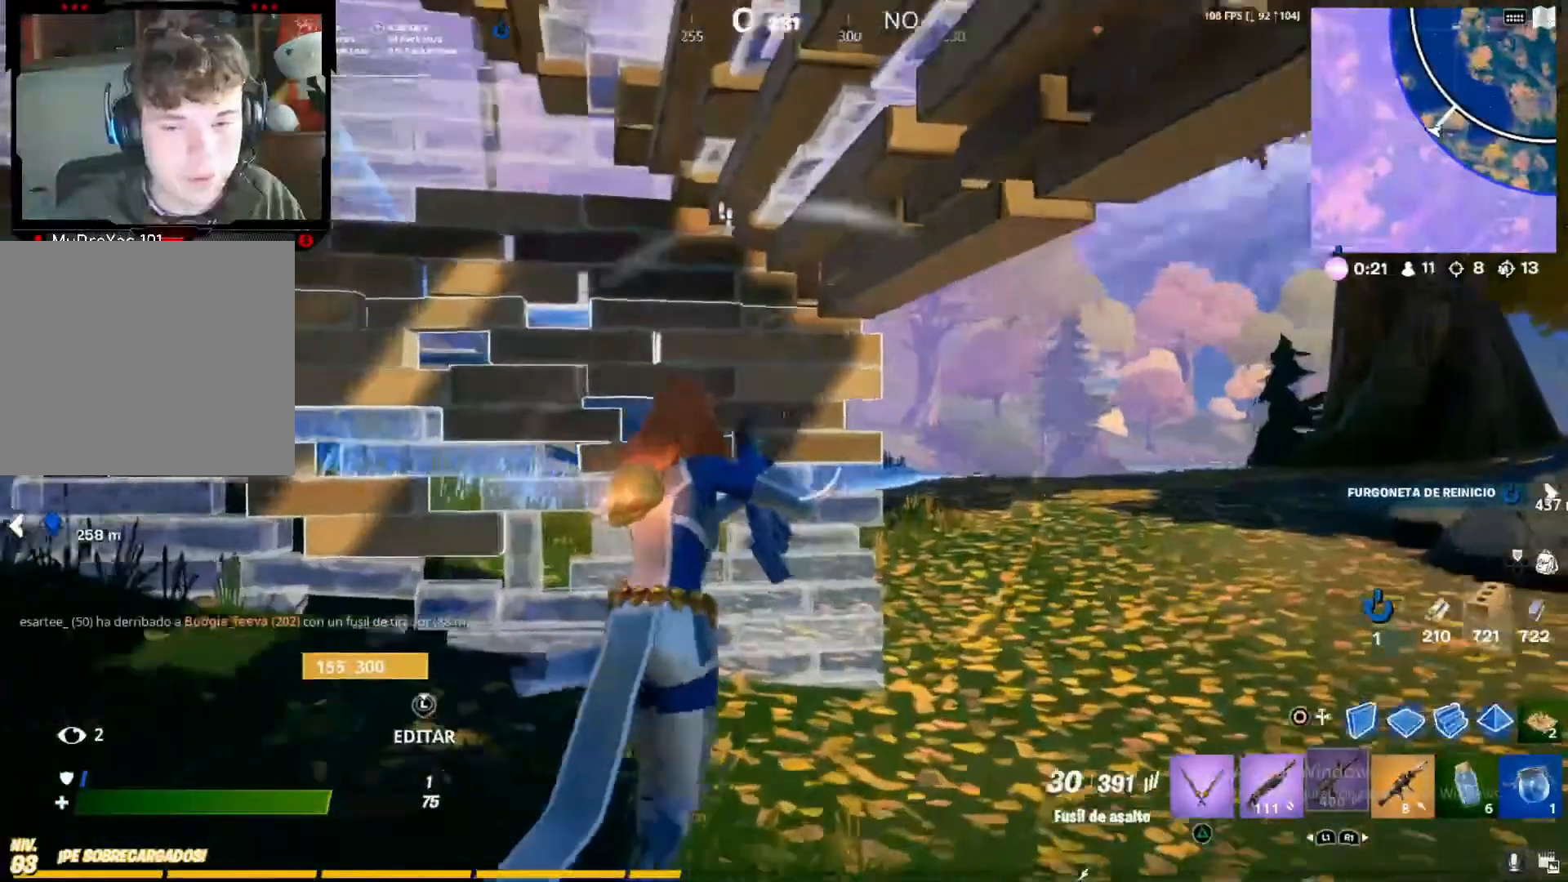
{"dt_ms": 500, "buttons": ["L1"], "left_stick": "up-right", "right_stick": "center", "button_events": [[483, "L1", "down"]]}
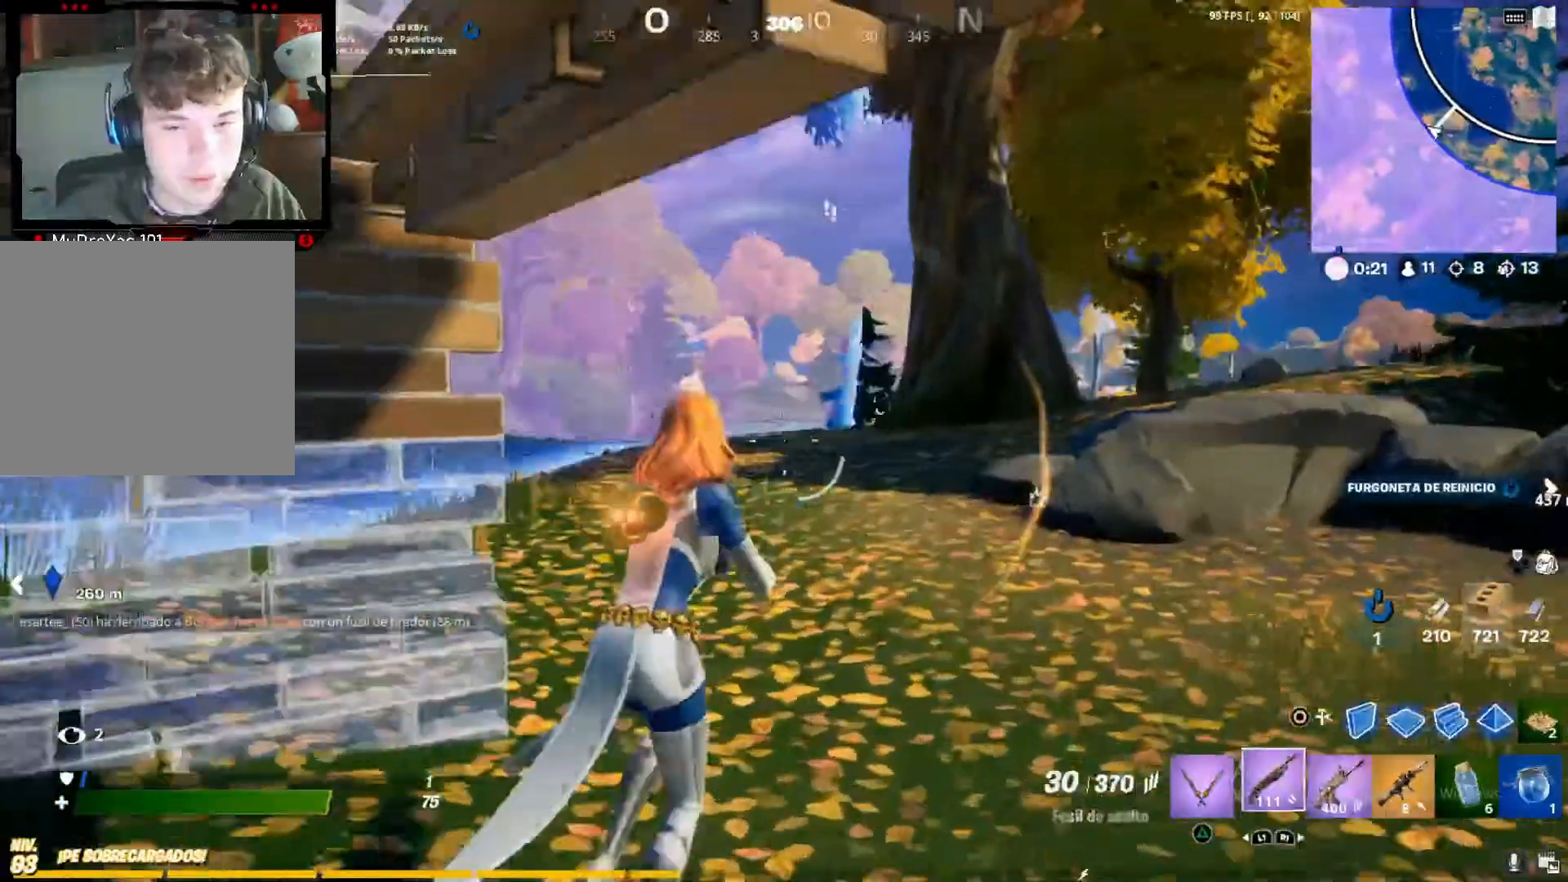
{"dt_ms": 500, "buttons": [], "left_stick": "up-left", "right_stick": "center", "button_events": [[100, "L1", "up"]]}
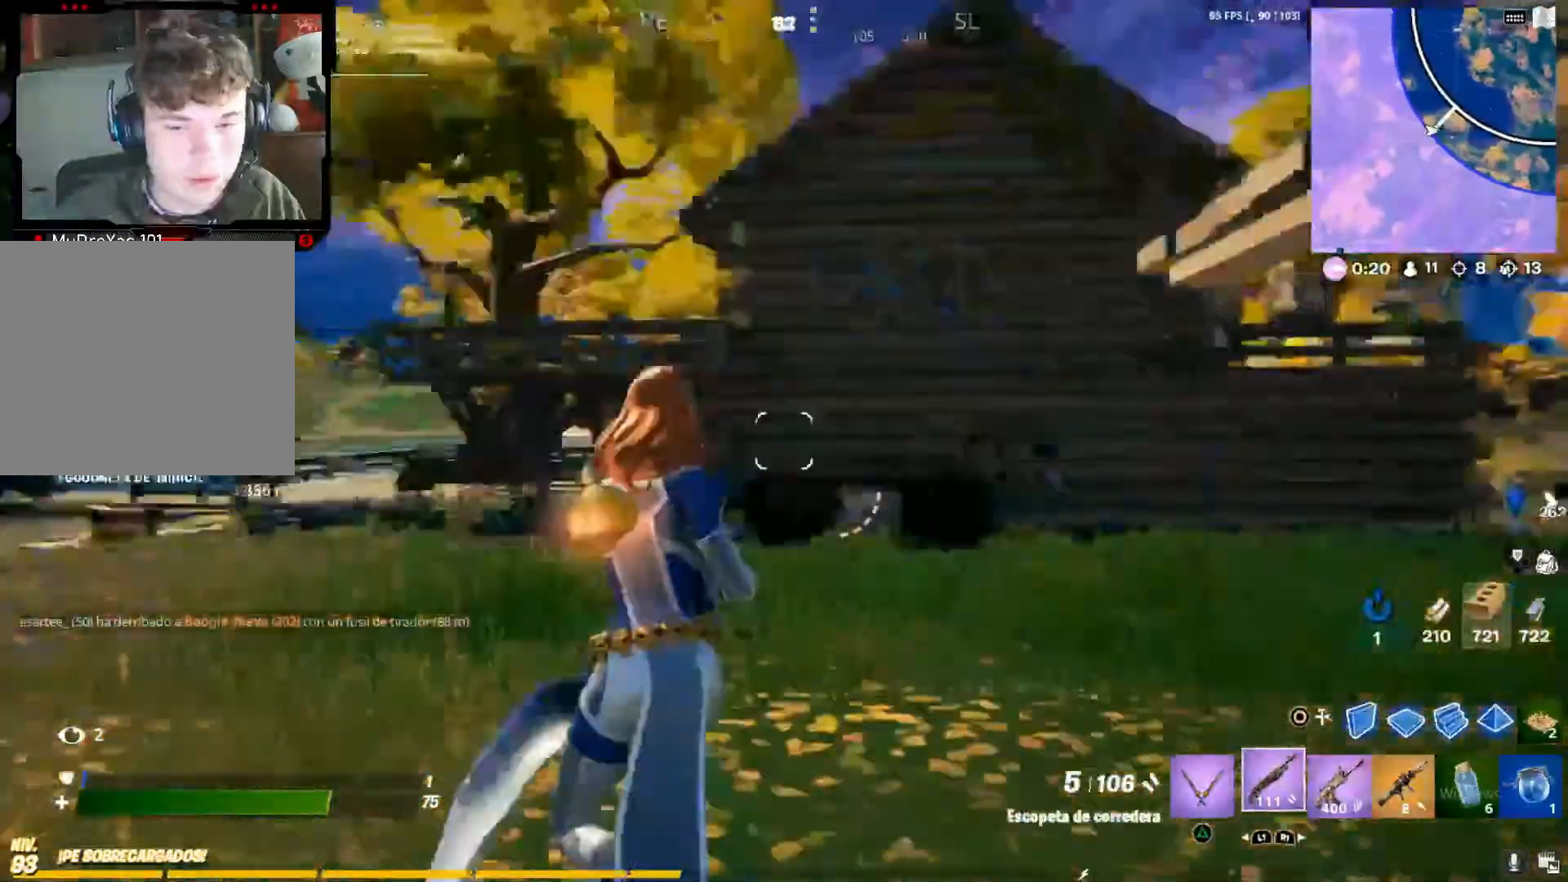
{"dt_ms": 500, "buttons": [], "left_stick": "down-left", "right_stick": "down-left", "button_events": [[117, "CROSS", "down"], [200, "CROSS", "up"]]}
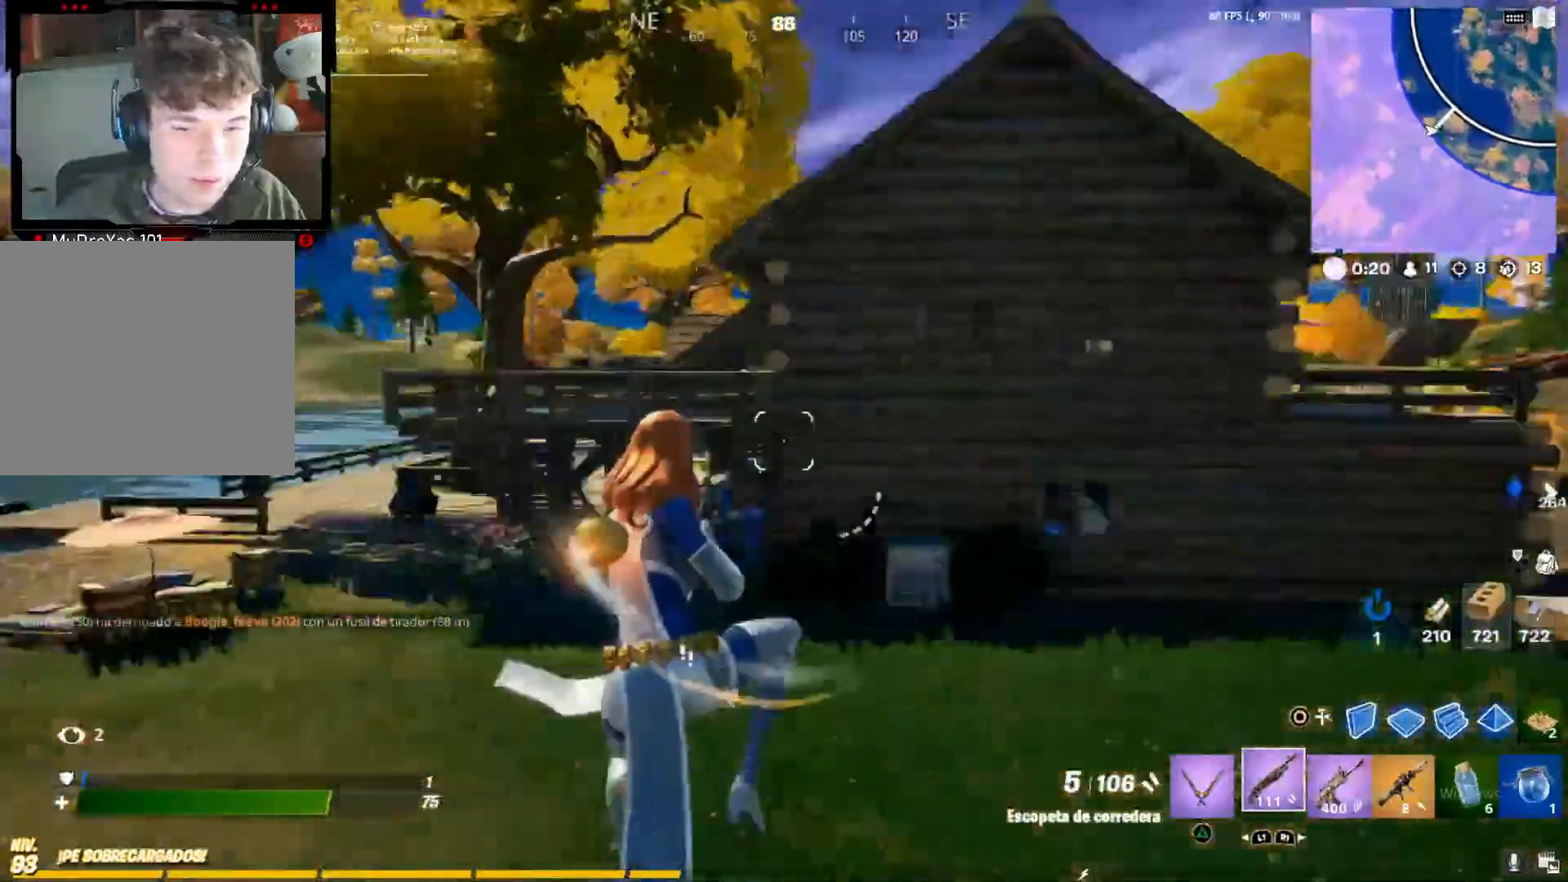
{"dt_ms": 500, "buttons": [], "left_stick": "down-left", "right_stick": "up-right", "button_events": []}